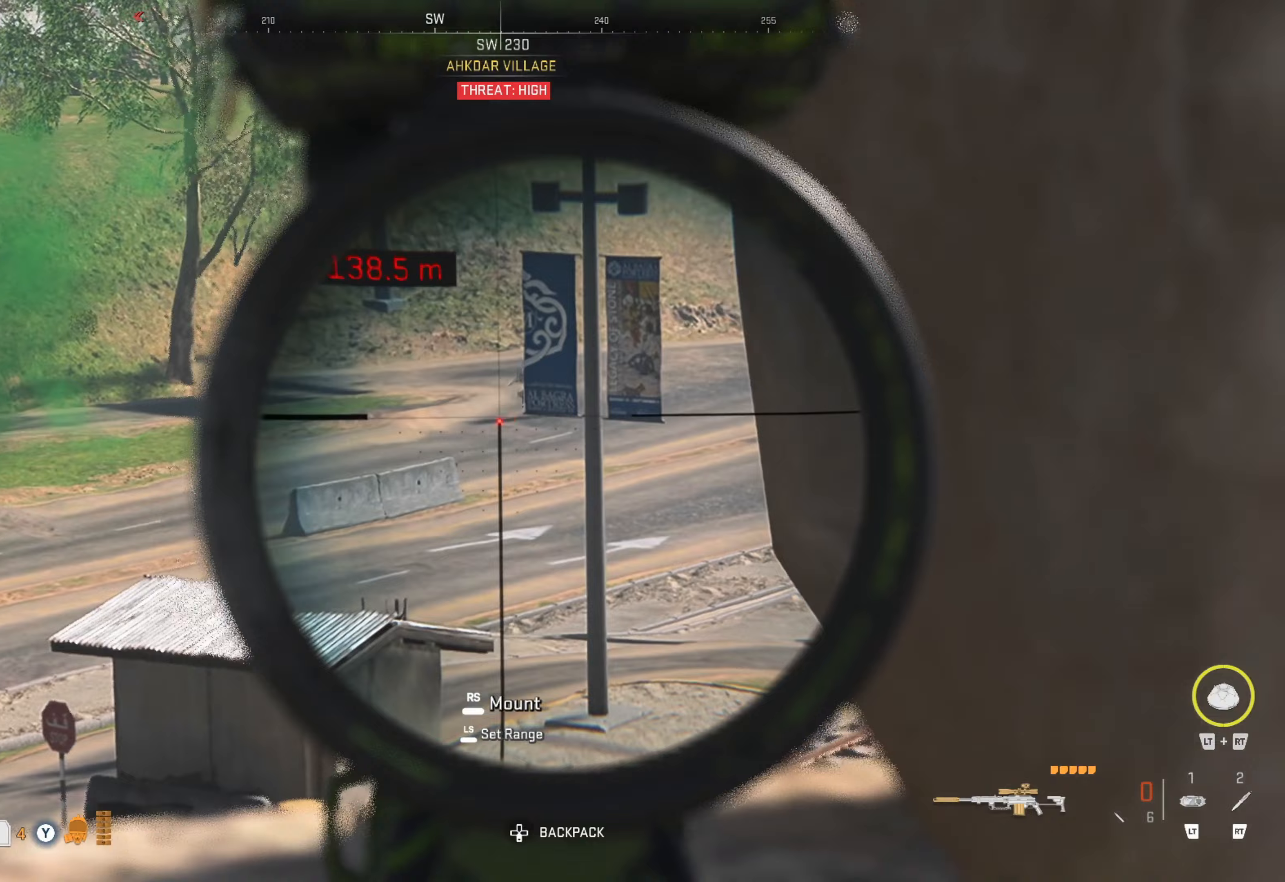
Gameplay with a controller (Xbox layout); each line is a JSON object with the inputs held at the frame after it. "events" lists button and stick changes between this image and that frame as [ms after this image, input, new state], when the widget could be followed in between.
{"buttons": ["L1"], "left_stick": "center", "right_stick": "up-left", "events": [[517, "right_stick", "up-left"]]}
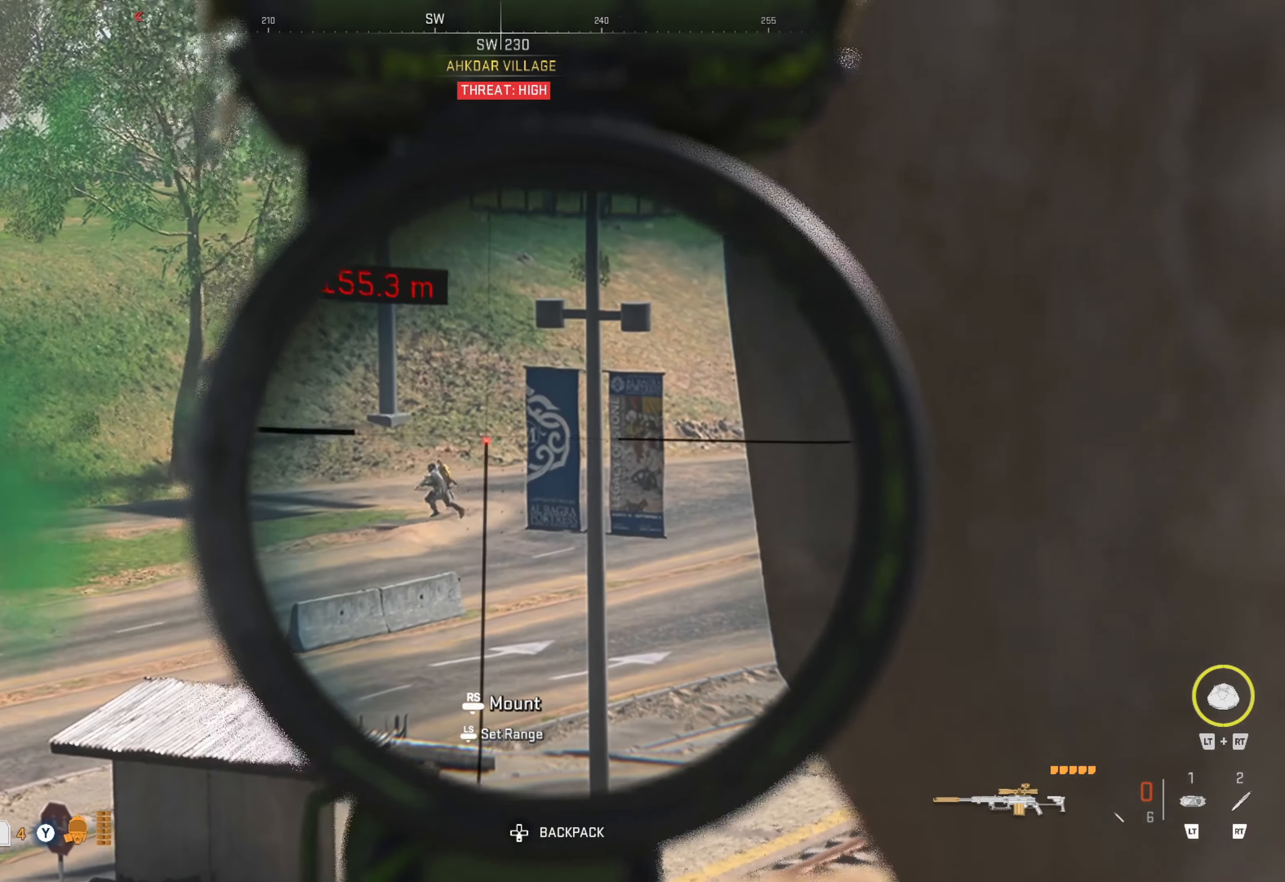
{"buttons": ["L1"], "left_stick": "center", "right_stick": "down-left", "events": [[100, "right_stick", "down-left"]]}
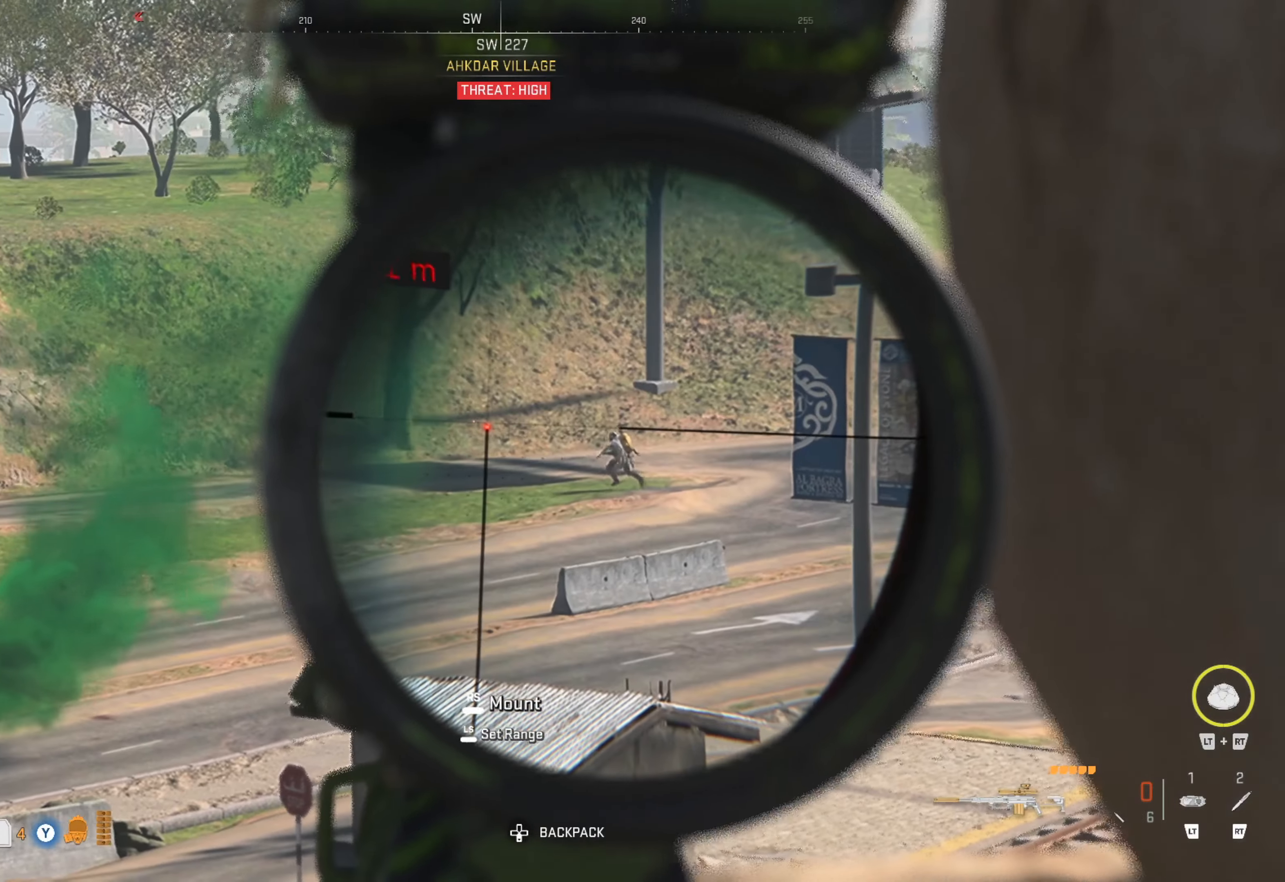
{"buttons": ["L1"], "left_stick": "center", "right_stick": "center", "events": [[284, "right_stick", "center"]]}
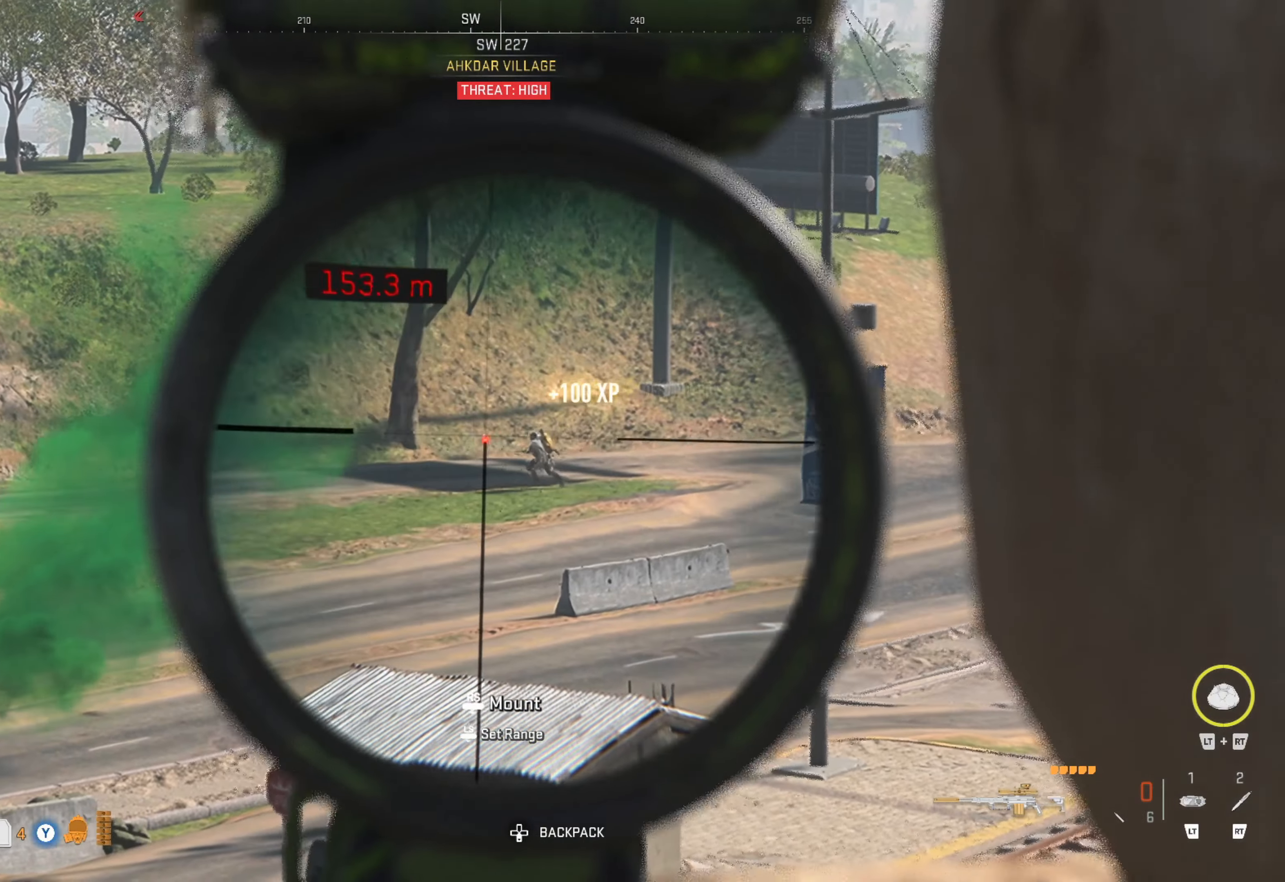
{"buttons": ["L1"], "left_stick": "center", "right_stick": "left", "events": [[434, "right_stick", "left"]]}
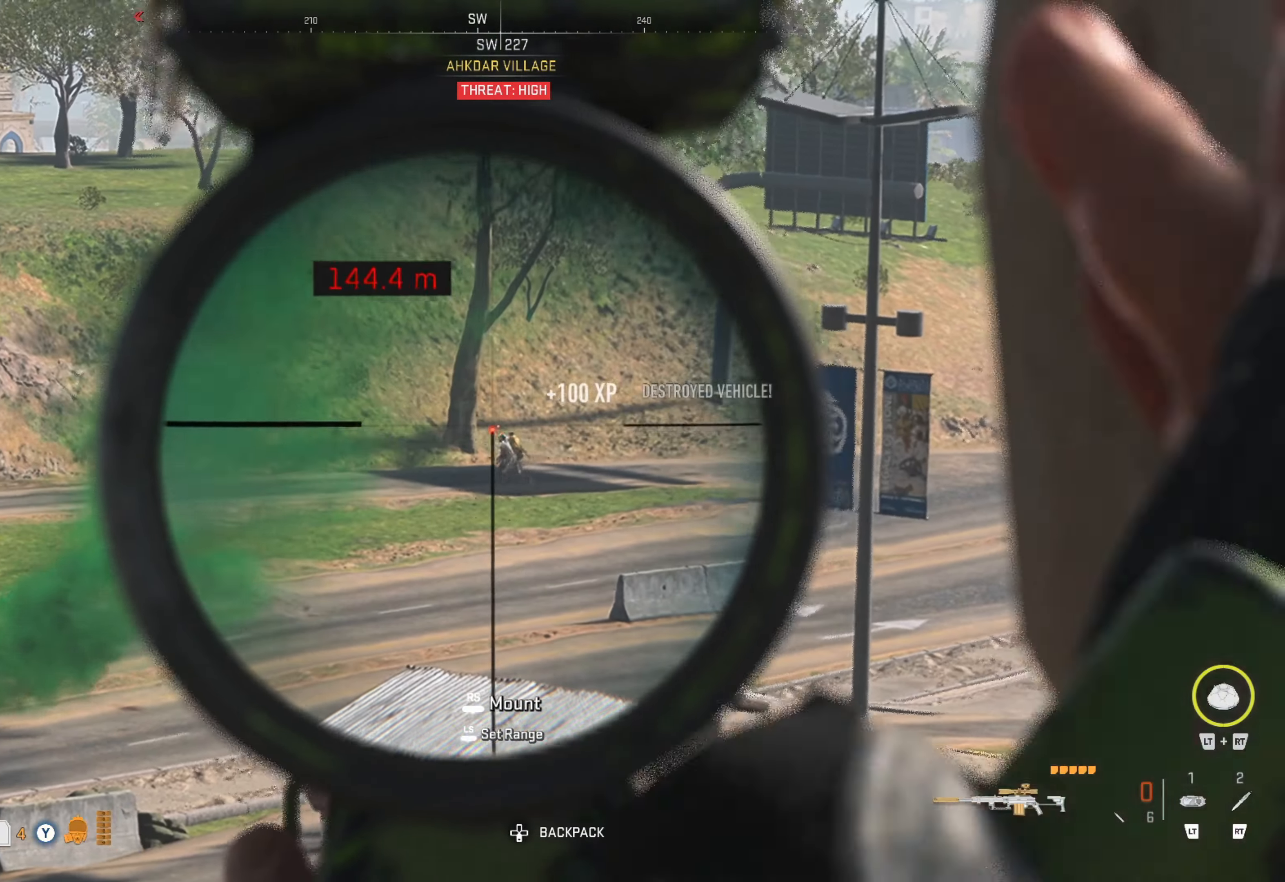
{"buttons": ["L1"], "left_stick": "center", "right_stick": "center", "events": [[100, "right_stick", "center"], [217, "right_stick", "left"], [434, "right_stick", "center"]]}
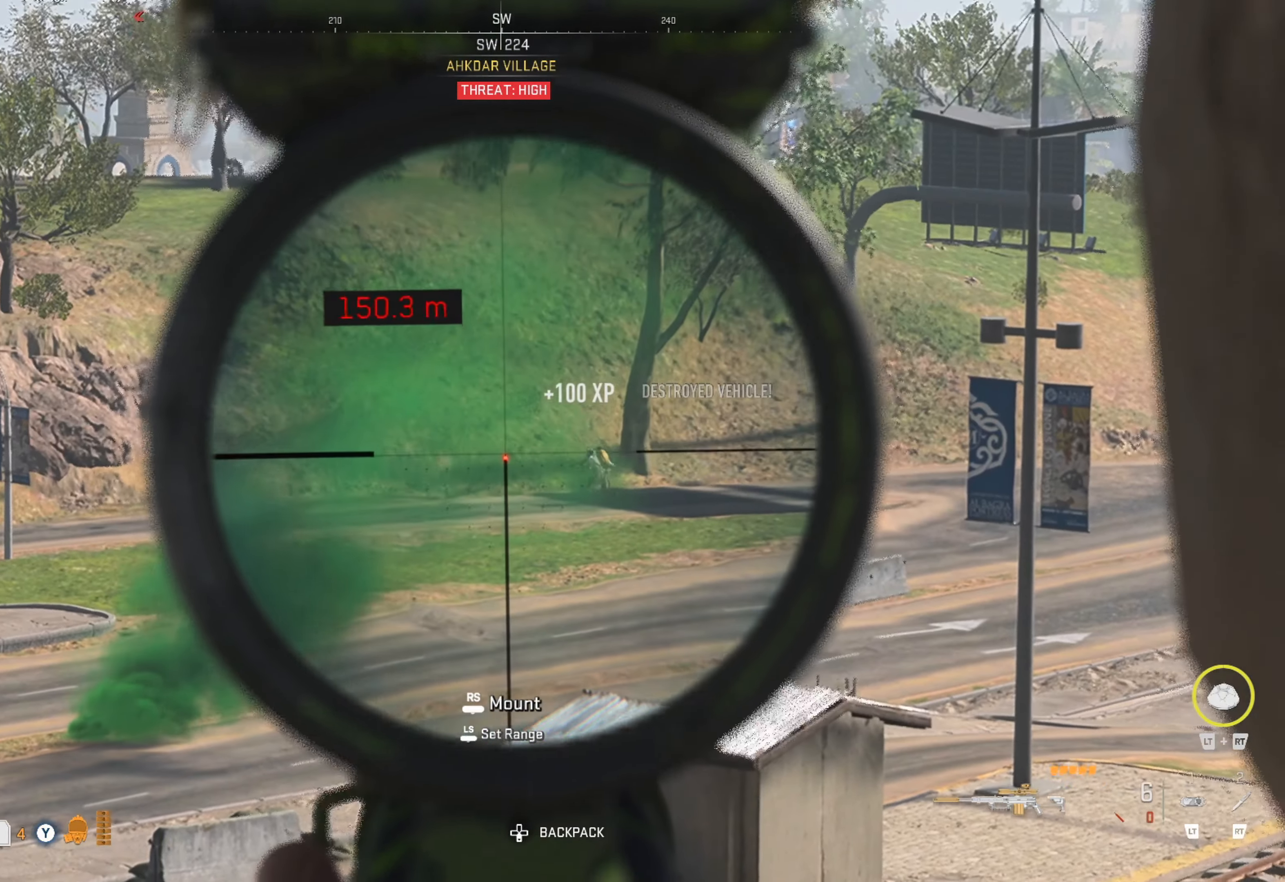
{"buttons": ["L1"], "left_stick": "center", "right_stick": "center", "events": []}
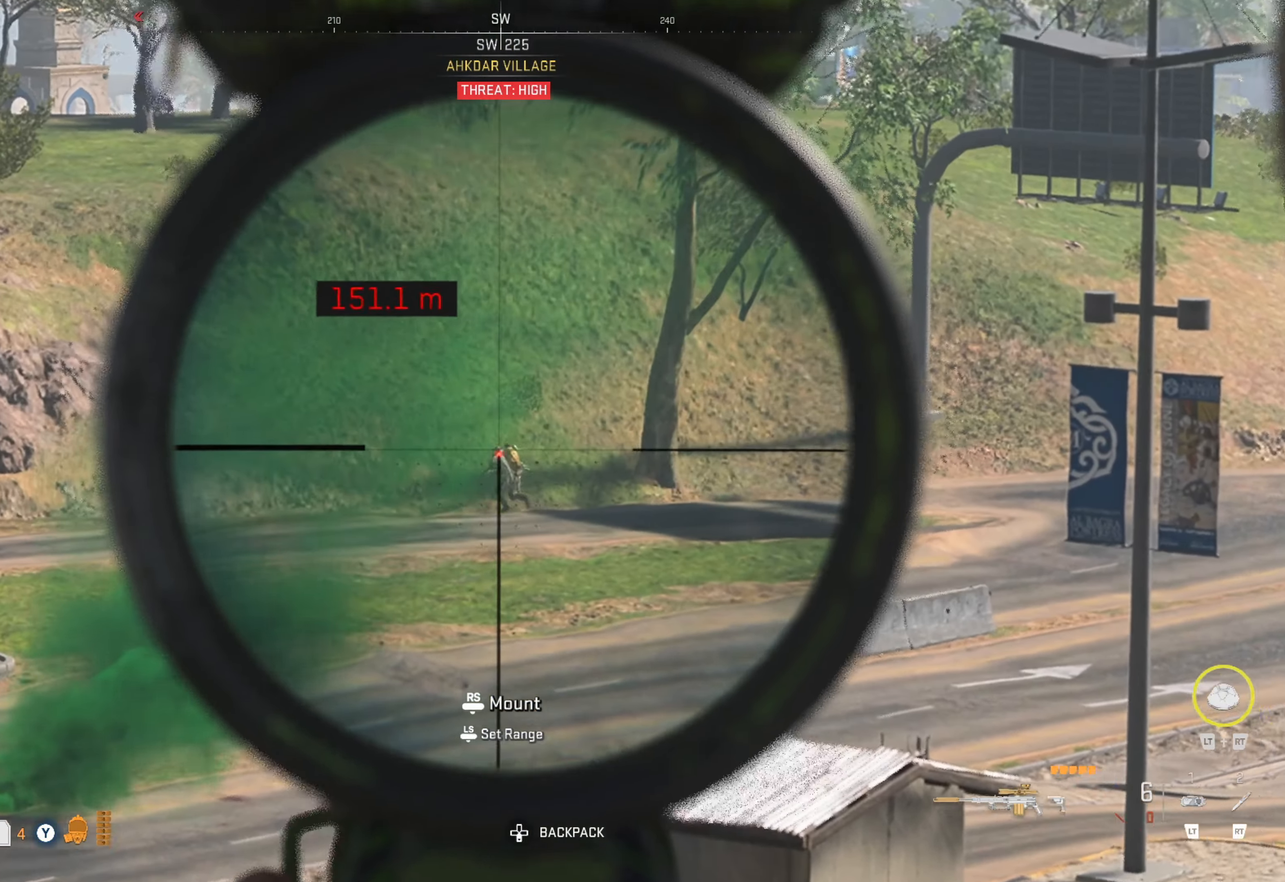
{"buttons": ["L1"], "left_stick": "center", "right_stick": "left", "events": [[100, "right_stick", "left"]]}
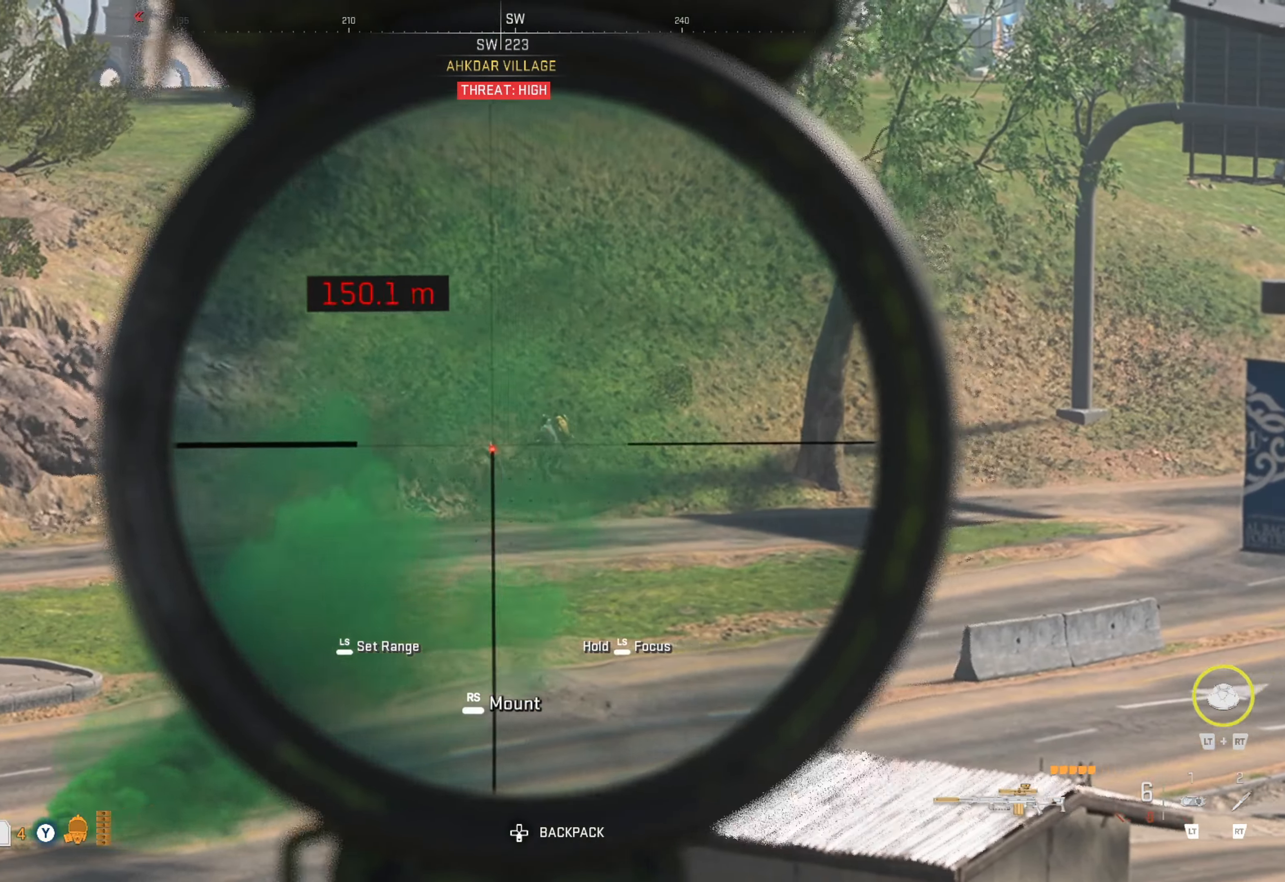
{"buttons": ["L1"], "left_stick": "center", "right_stick": "center", "events": [[17, "R1", "down"], [117, "R1", "up"], [117, "right_stick", "center"]]}
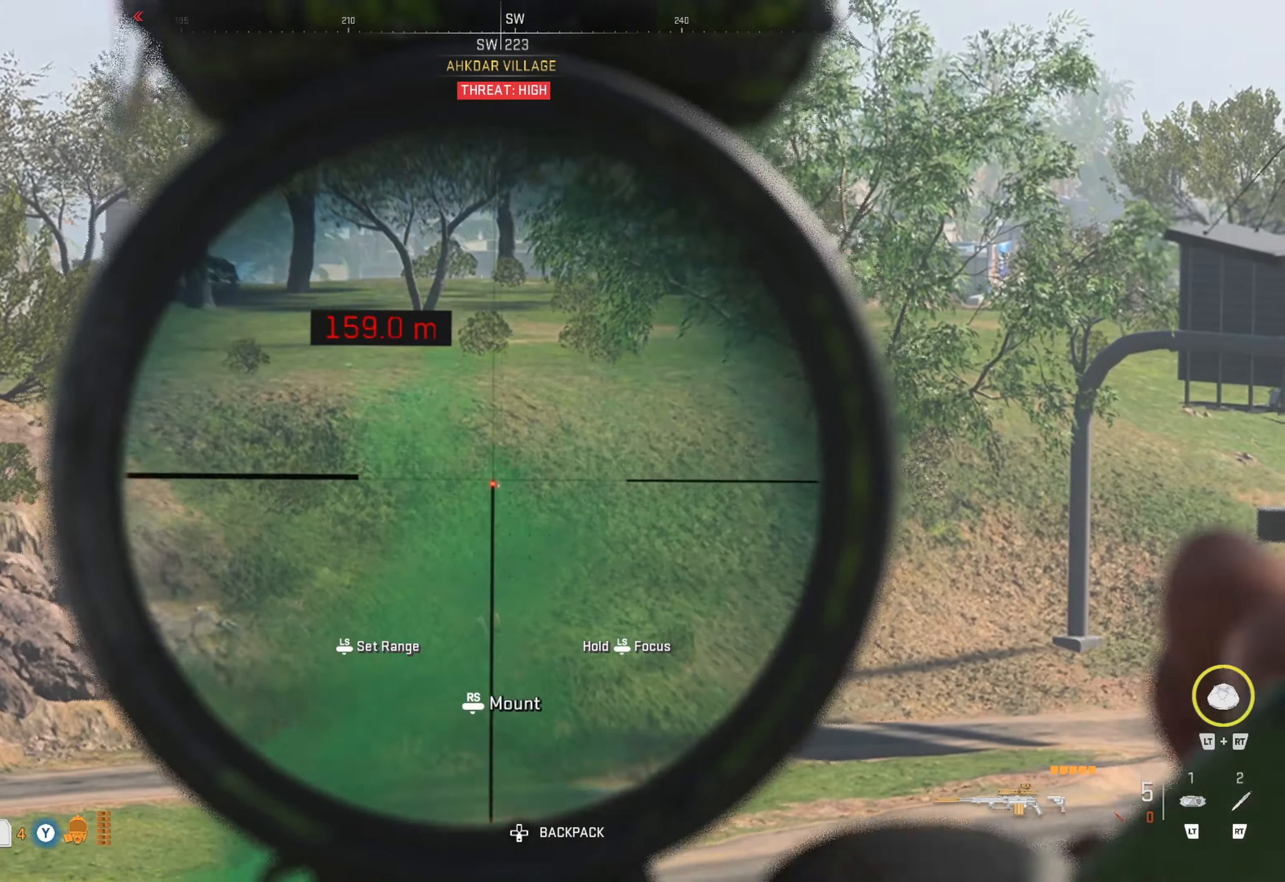
{"buttons": ["L1", "L3"], "left_stick": "center", "right_stick": "center", "events": [[367, "L3", "down"]]}
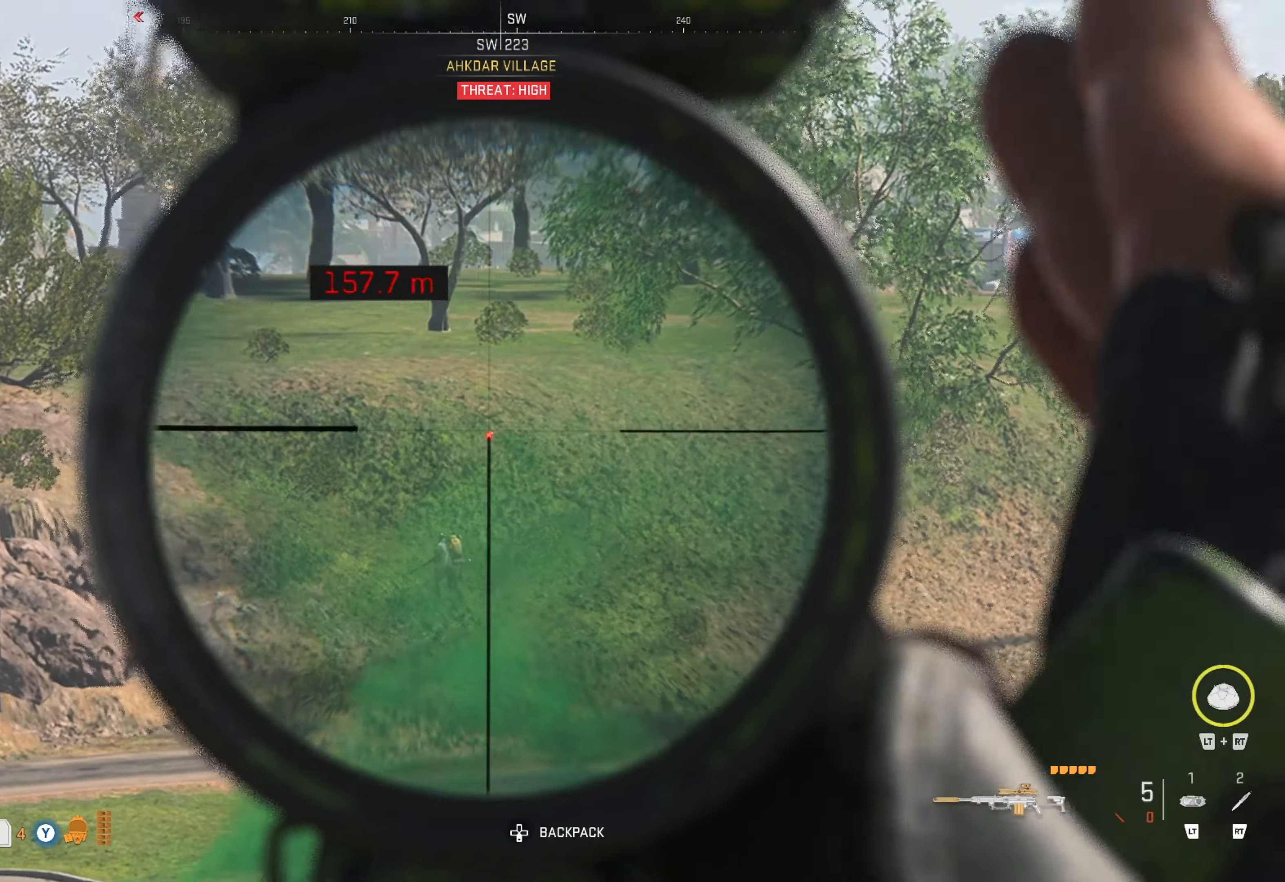
{"buttons": ["L1", "L3"], "left_stick": "center", "right_stick": "down-left", "events": [[34, "left_stick", "up"], [250, "left_stick", "center"], [250, "right_stick", "down-left"]]}